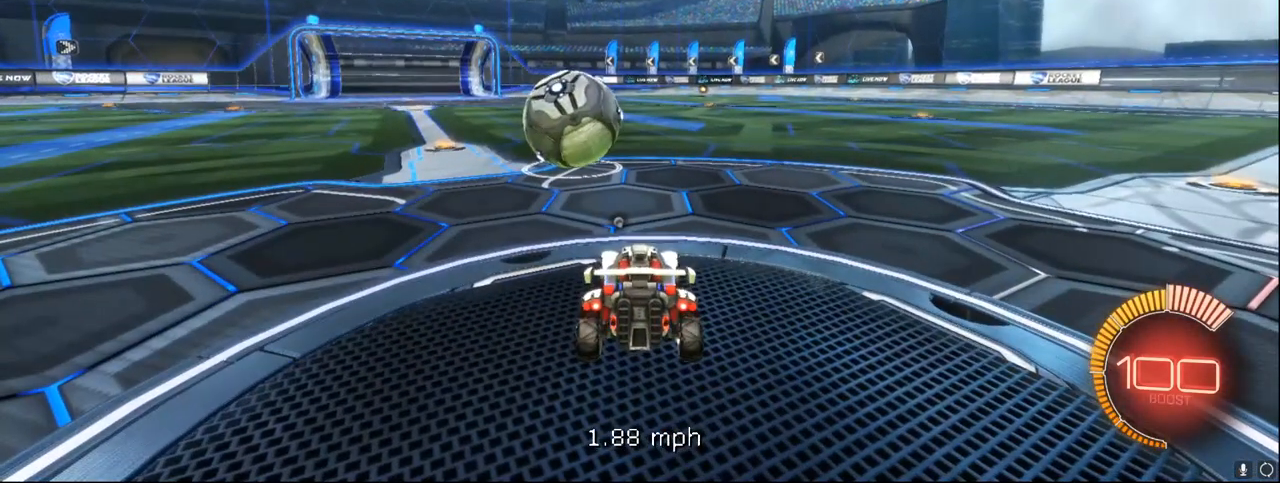
Gameplay with a controller (Xbox layout); each line is a JSON object with the inputs held at the frame after it. "events" lists button and stick changes between this image and that frame as [ms after this image, input, new state], when the widget could be followed in between. Not read: right_stick.
{"buttons": [], "left_stick": "center", "events": []}
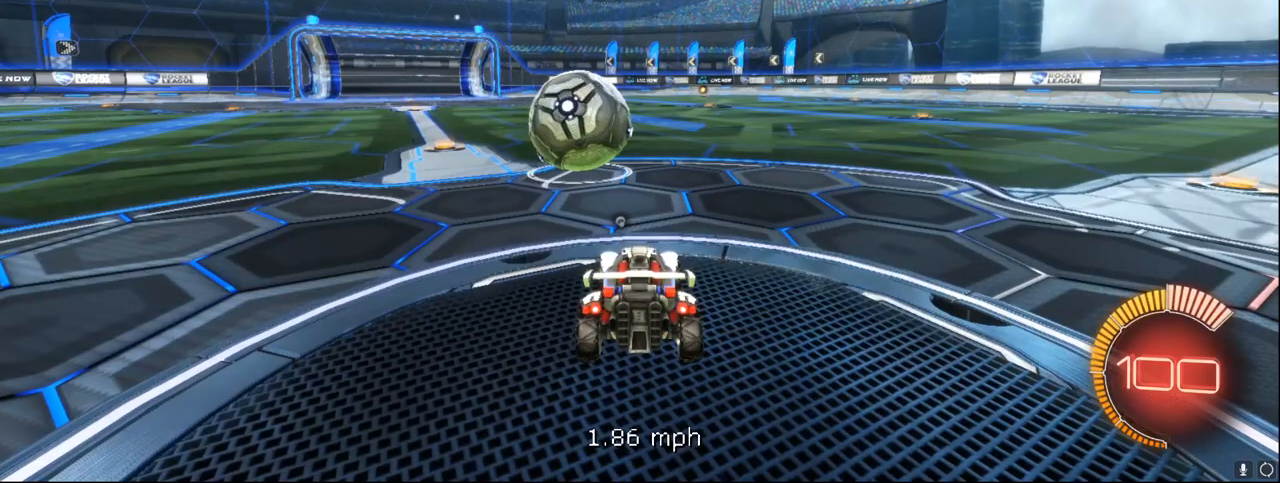
{"buttons": [], "left_stick": "center", "events": []}
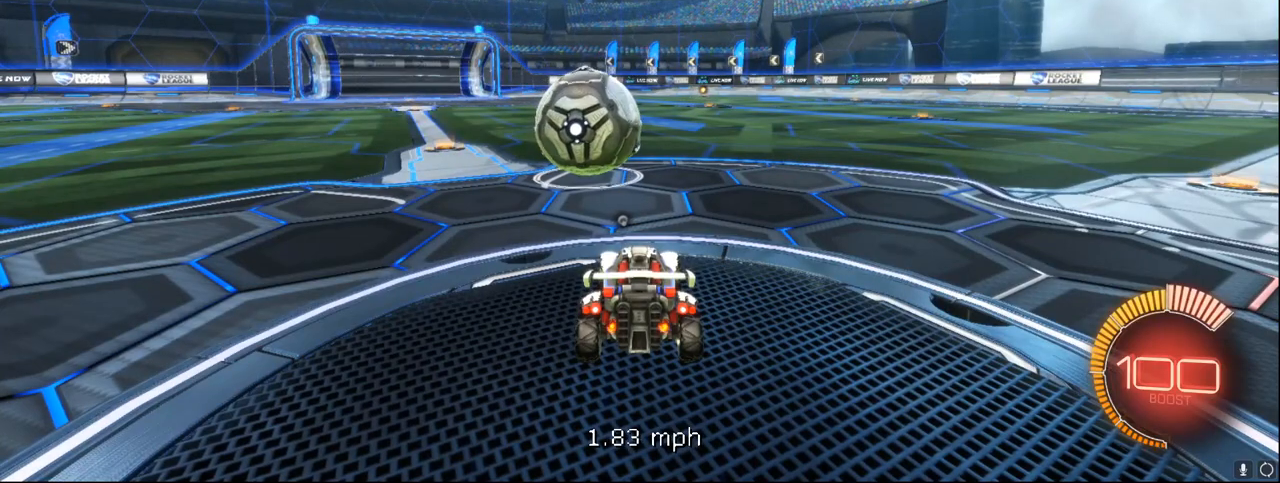
{"buttons": [], "left_stick": "center", "events": []}
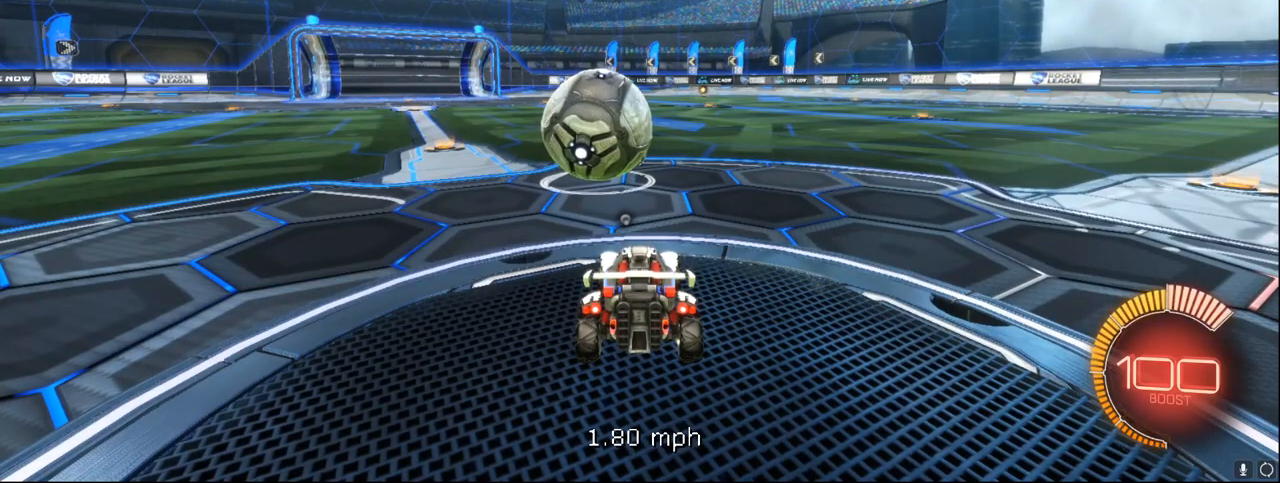
{"buttons": [], "left_stick": "center", "events": []}
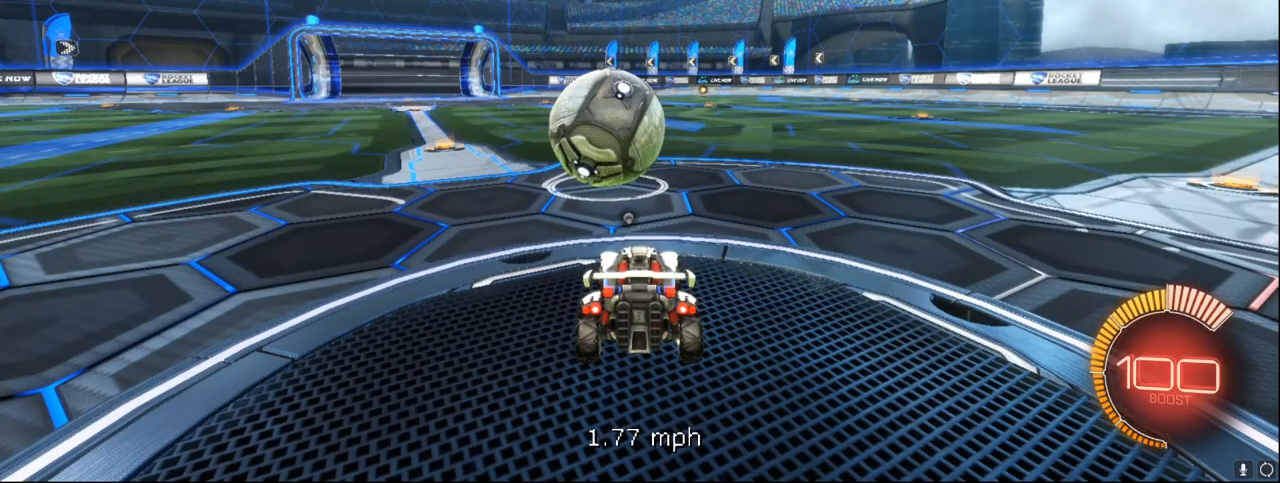
{"buttons": ["A", "B"], "left_stick": "down-left", "events": [[17, "left_stick", "down"], [100, "A", "down"], [100, "B", "down"], [100, "left_stick", "down-left"]]}
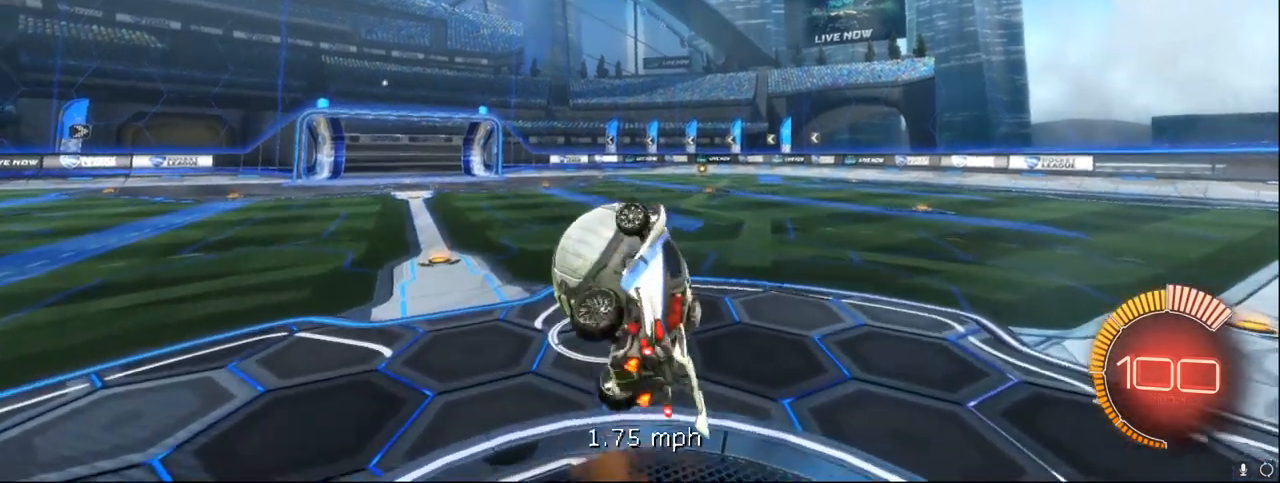
{"buttons": [], "left_stick": "left", "events": [[33, "left_stick", "left"], [117, "B", "up"], [133, "A", "up"]]}
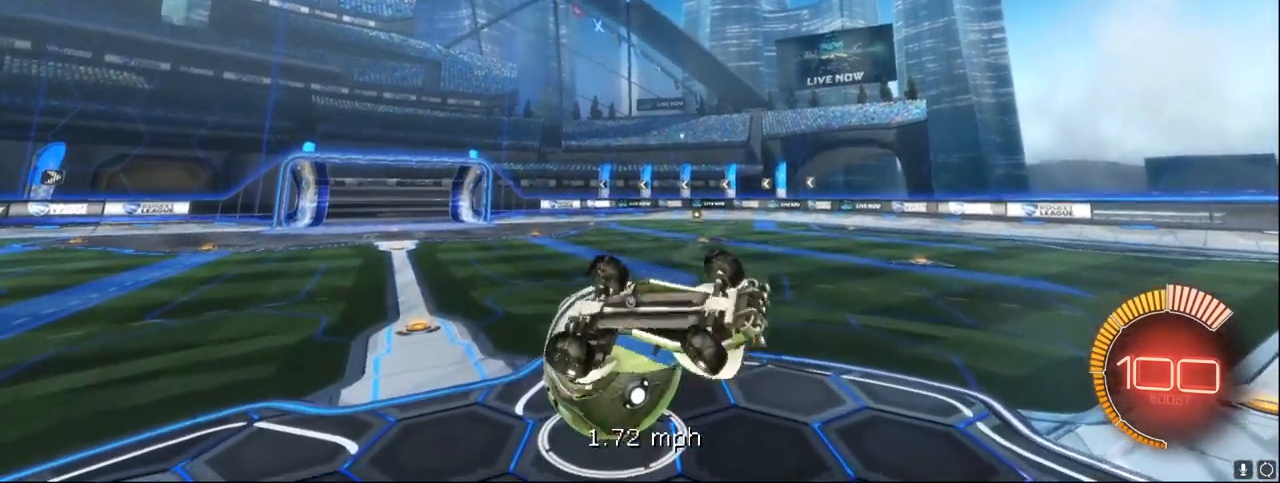
{"buttons": [], "left_stick": "up", "events": [[100, "left_stick", "center"], [300, "left_stick", "down"], [400, "A", "down"], [467, "left_stick", "up"], [500, "A", "up"]]}
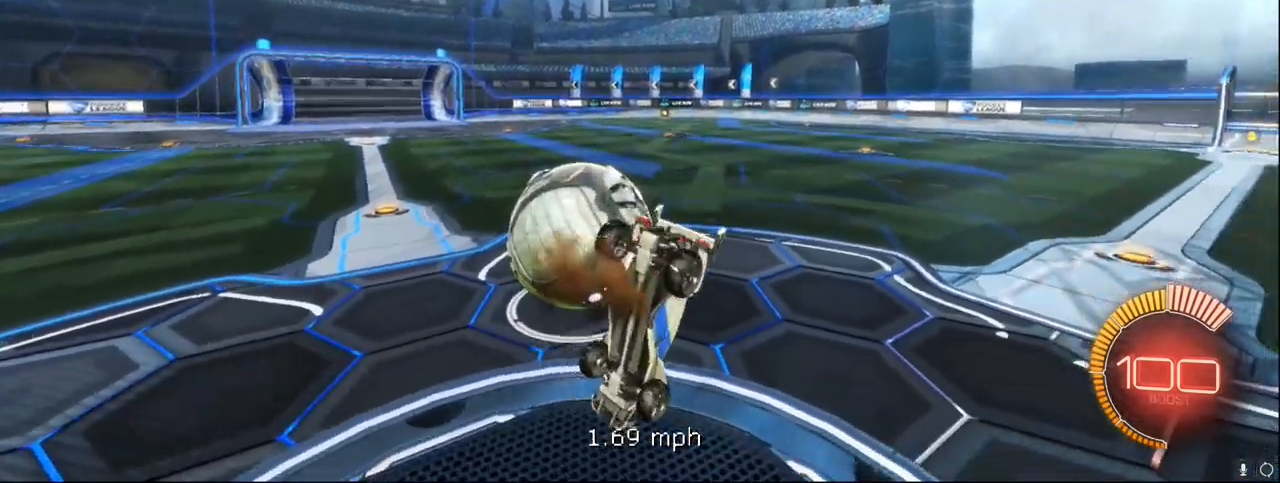
{"buttons": [], "left_stick": "up", "events": []}
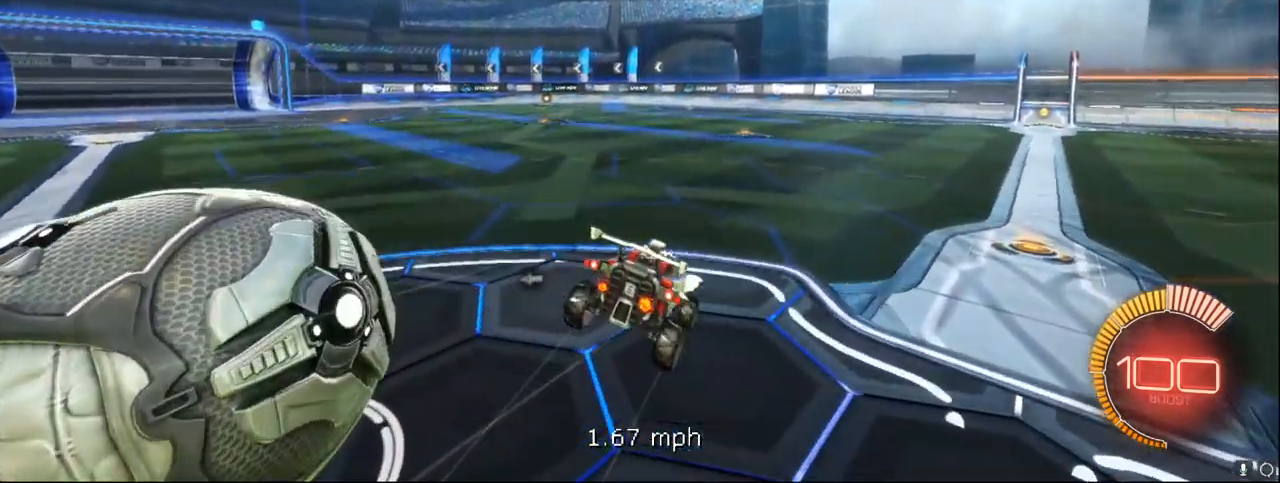
{"buttons": [], "left_stick": "center", "events": [[283, "left_stick", "center"]]}
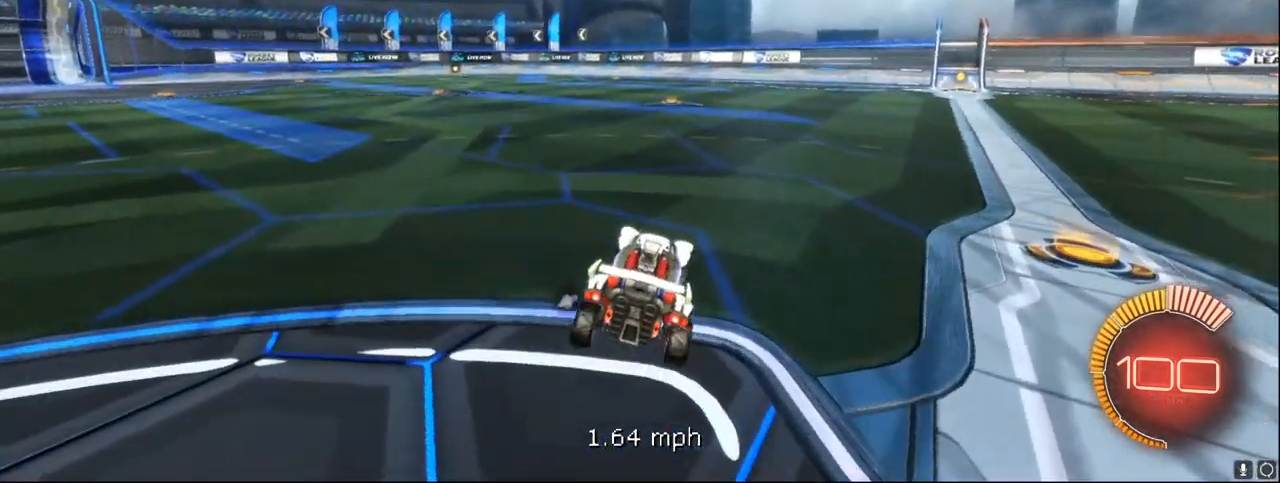
{"buttons": ["R2"], "left_stick": "right", "events": [[400, "R2", "down"], [500, "left_stick", "right"]]}
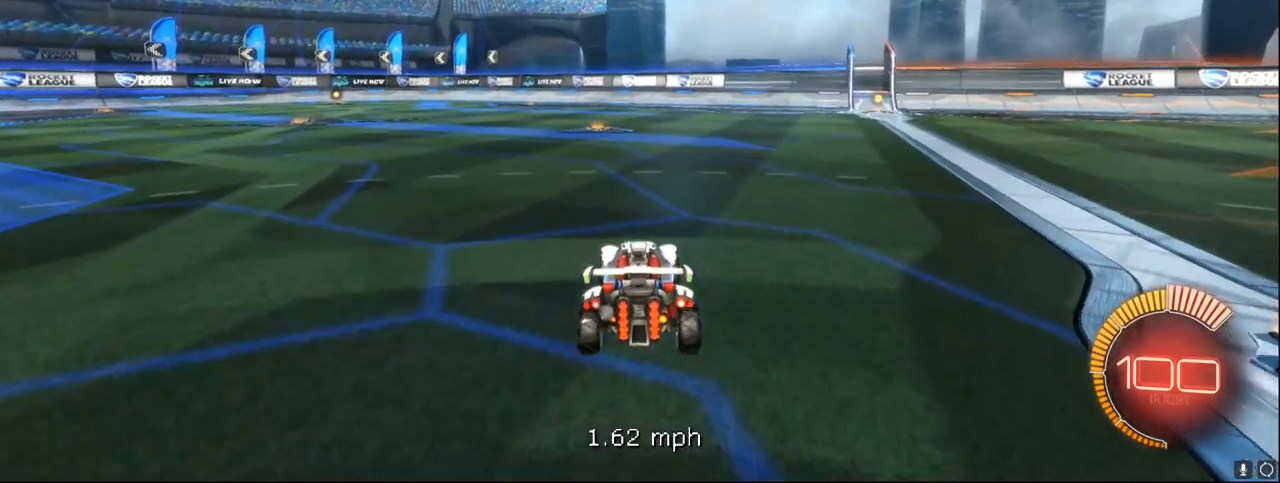
{"buttons": ["X"], "left_stick": "center", "events": [[83, "X", "down"], [333, "R2", "up"], [383, "left_stick", "center"]]}
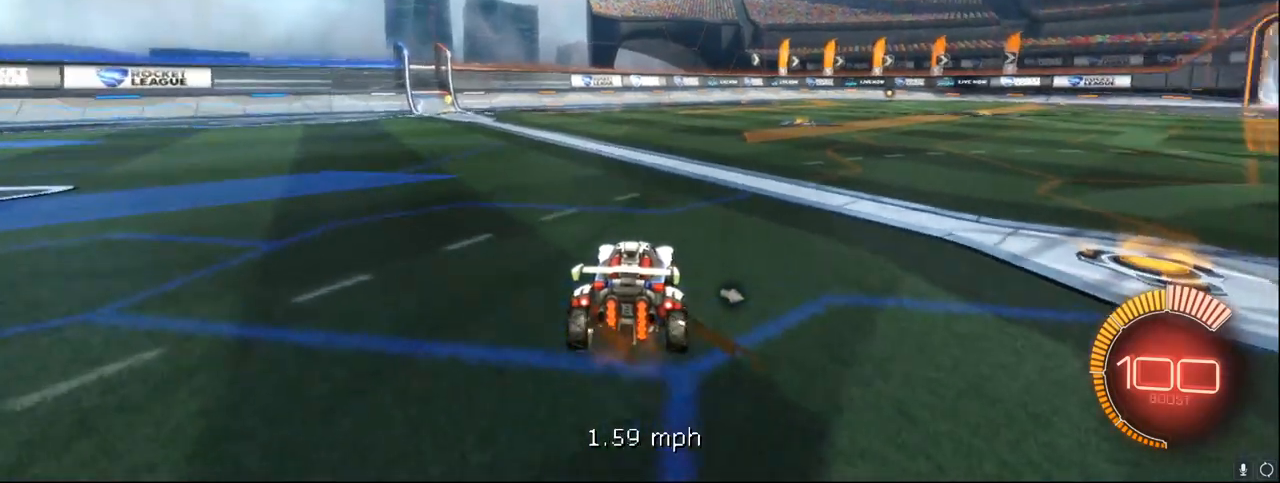
{"buttons": ["L2"], "left_stick": "center", "events": [[133, "X", "up"], [400, "L2", "down"]]}
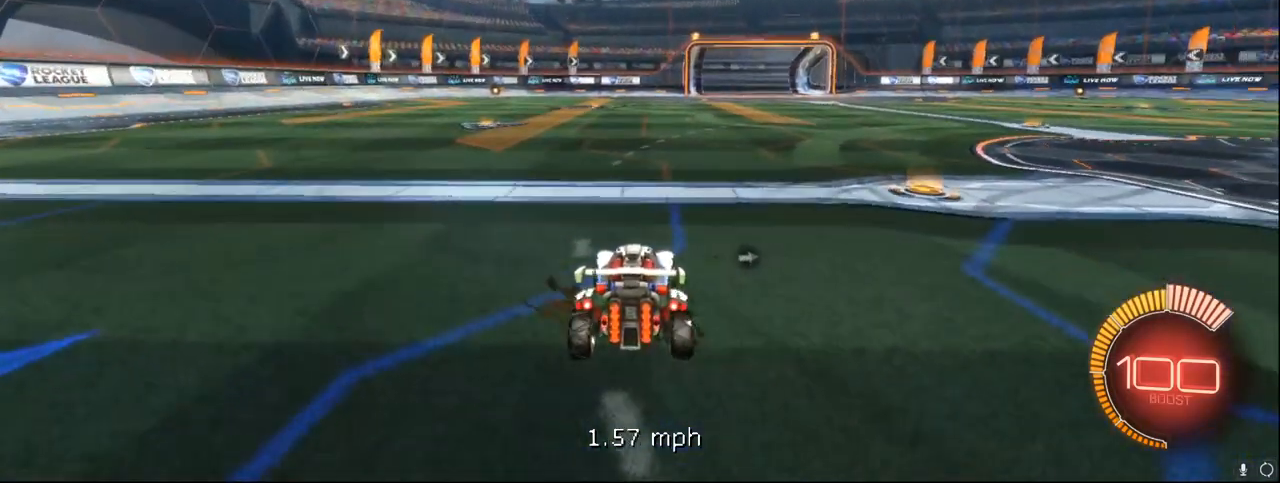
{"buttons": ["R2"], "left_stick": "right", "events": [[200, "L2", "up"], [283, "R2", "down"], [433, "left_stick", "right"]]}
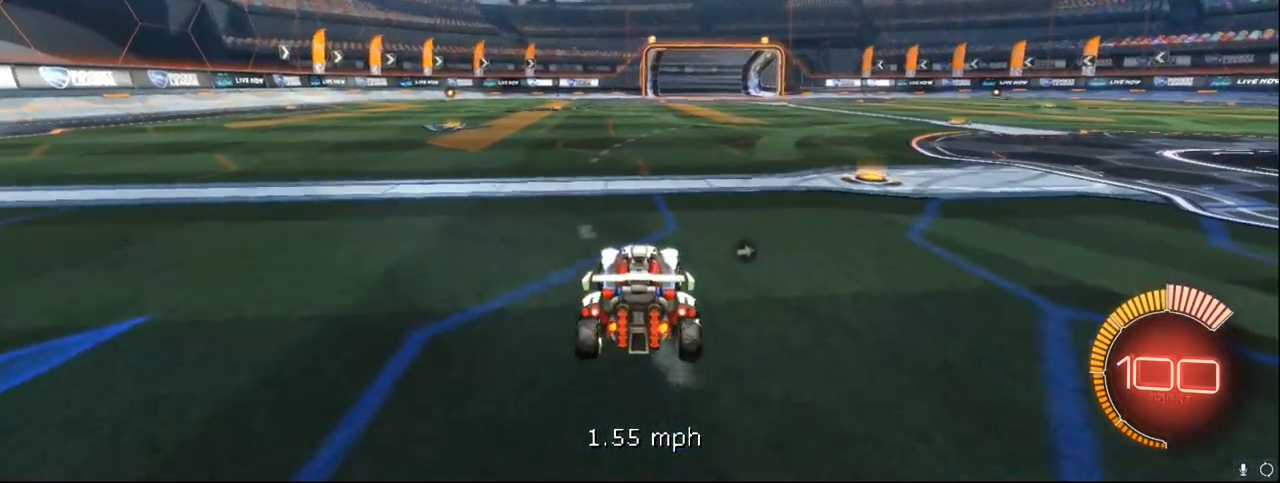
{"buttons": ["DPAD_UP"], "left_stick": "center", "events": [[167, "left_stick", "center"], [200, "R2", "up"], [450, "DPAD_UP", "down"]]}
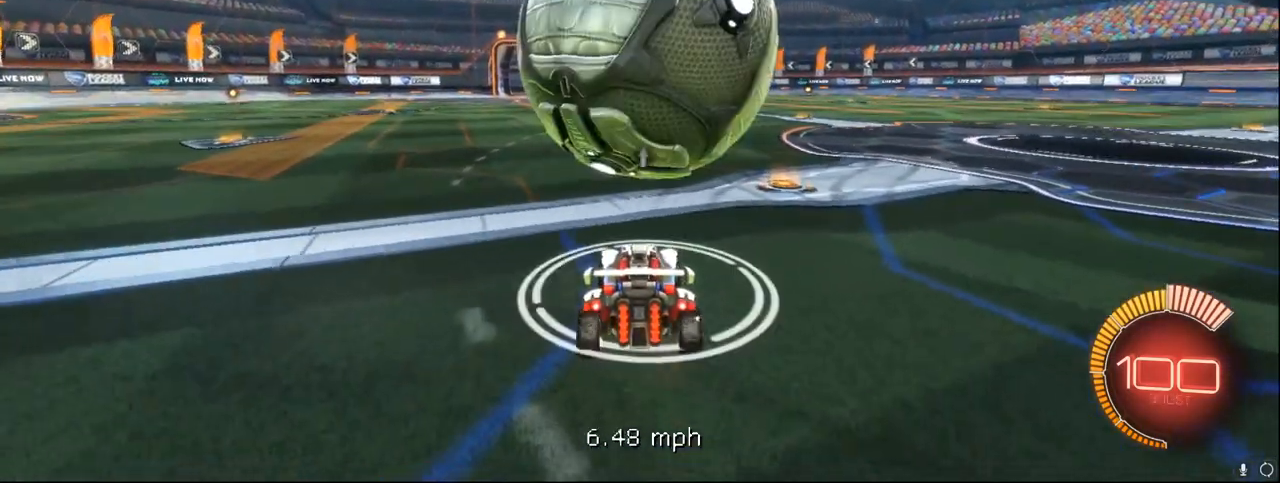
{"buttons": [], "left_stick": "center", "events": [[50, "DPAD_UP", "up"], [200, "R2", "down"], [500, "R2", "up"]]}
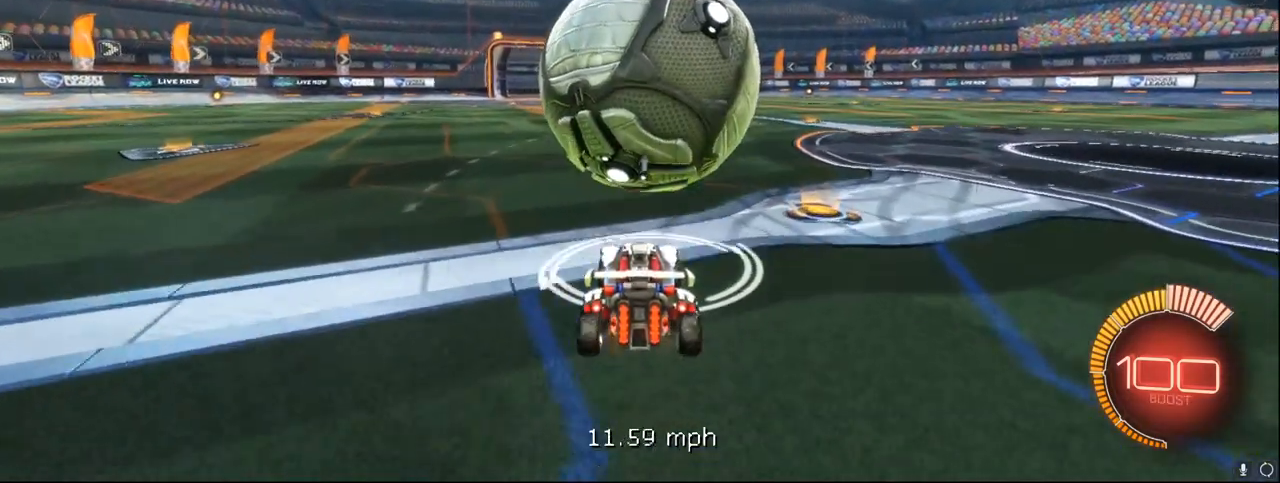
{"buttons": ["R2"], "left_stick": "center", "events": [[83, "R2", "down"], [167, "left_stick", "right"], [250, "left_stick", "center"]]}
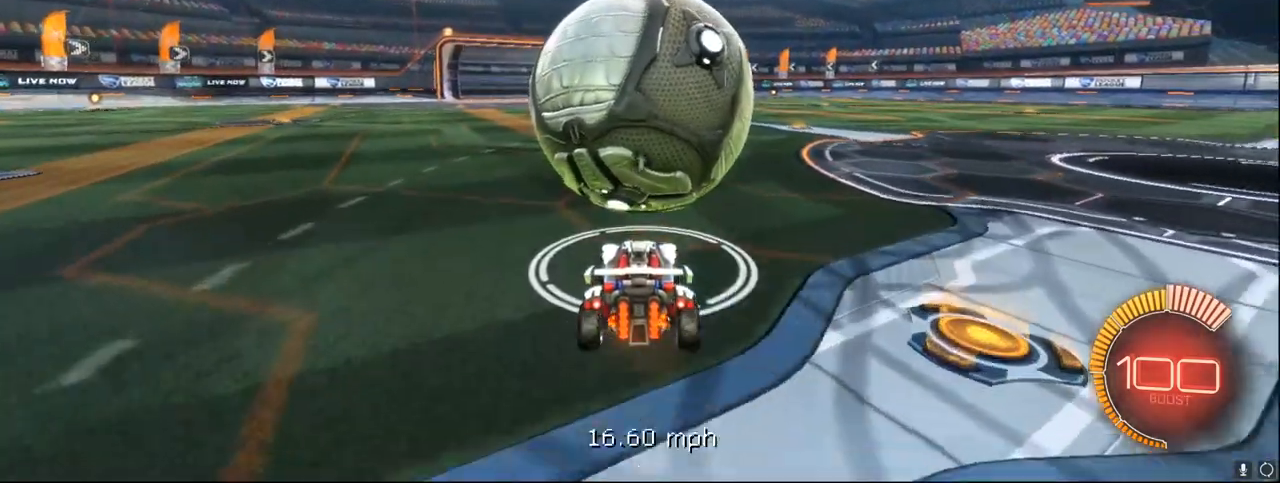
{"buttons": ["R2"], "left_stick": "center", "events": [[17, "R2", "up"], [200, "R2", "down"]]}
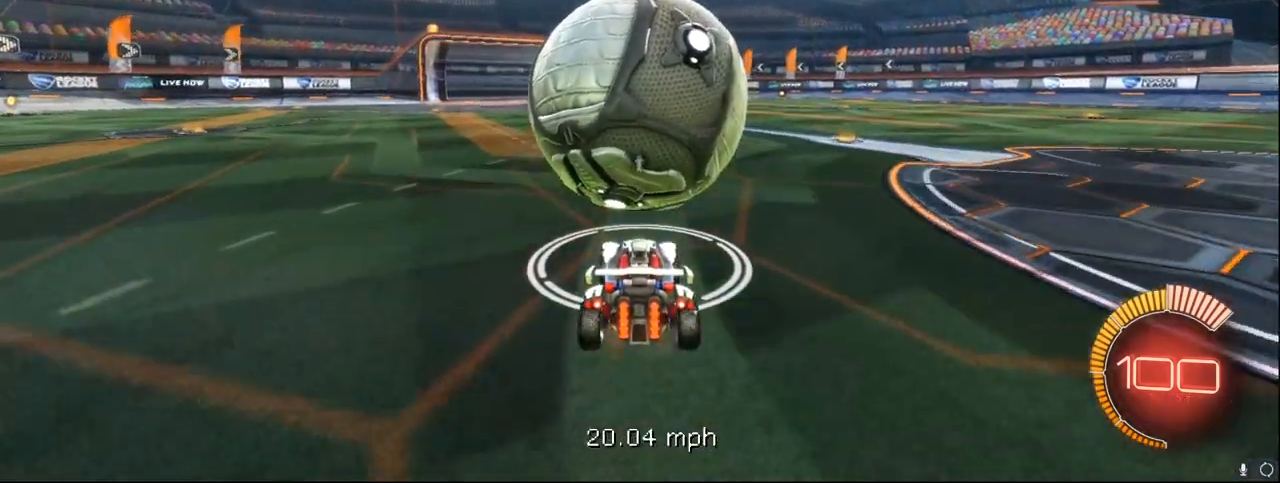
{"buttons": ["A", "B"], "left_stick": "down-left", "events": [[183, "left_stick", "down"], [233, "A", "down"], [233, "B", "down"], [300, "left_stick", "down-left"], [400, "R2", "up"]]}
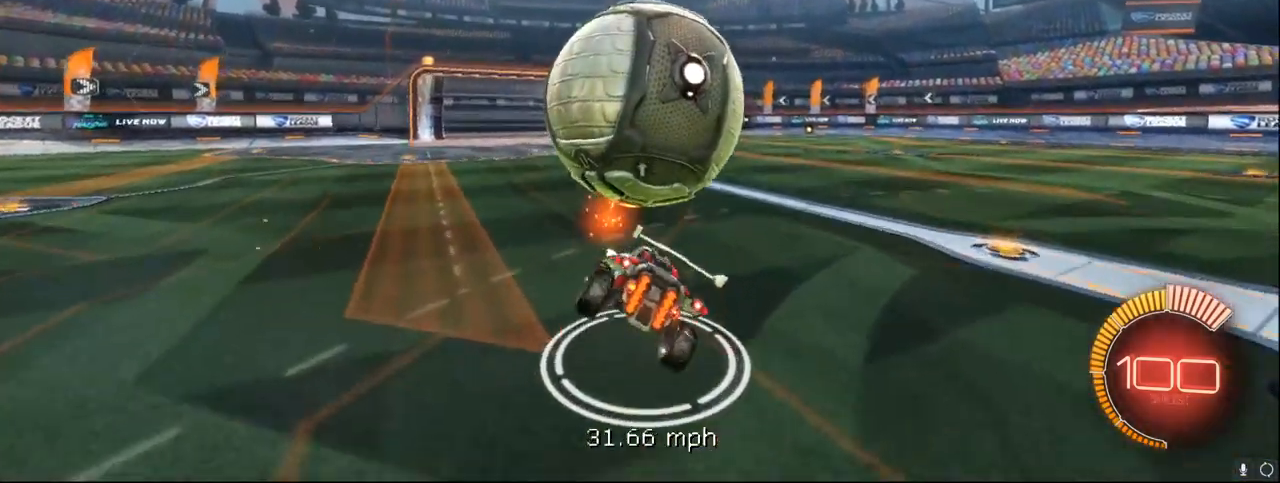
{"buttons": ["R1"], "left_stick": "left", "events": [[83, "left_stick", "left"], [200, "B", "up"], [267, "A", "up"], [300, "R1", "down"]]}
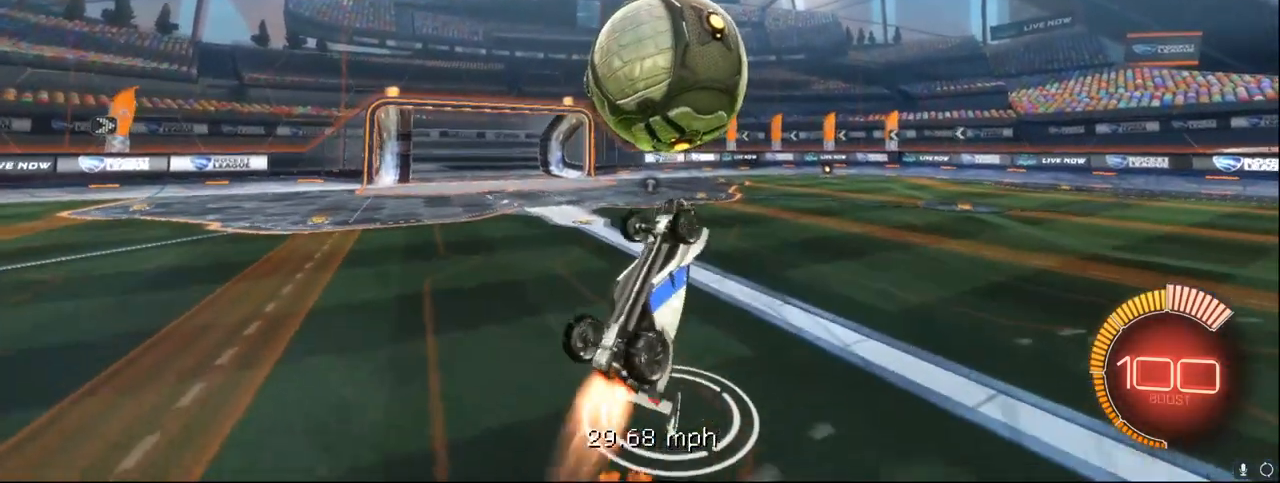
{"buttons": [], "left_stick": "down", "events": [[183, "R1", "up"], [300, "left_stick", "center"], [450, "left_stick", "down"]]}
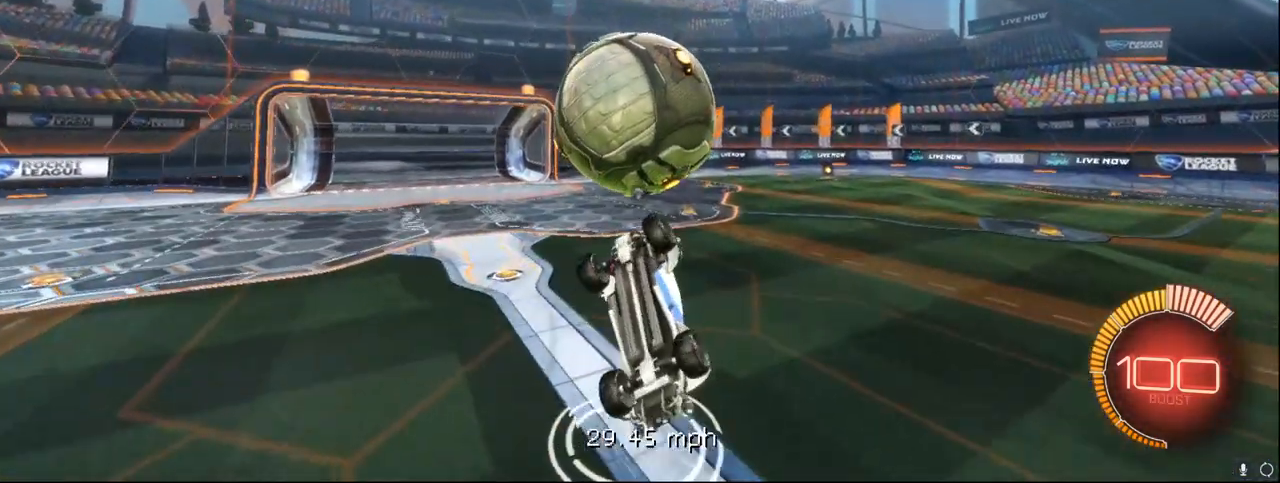
{"buttons": ["B"], "left_stick": "up", "events": [[17, "A", "down"], [117, "A", "up"], [117, "left_stick", "center"], [383, "left_stick", "up"], [500, "B", "down"]]}
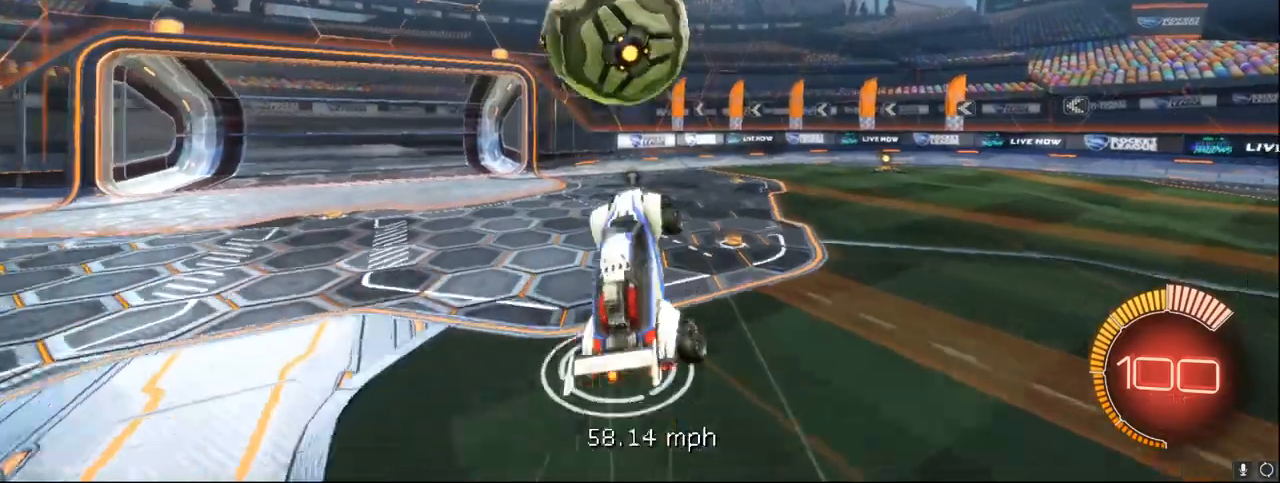
{"buttons": ["B"], "left_stick": "up", "events": [[33, "R1", "down"], [167, "left_stick", "up-right"], [183, "R1", "up"], [317, "left_stick", "up"]]}
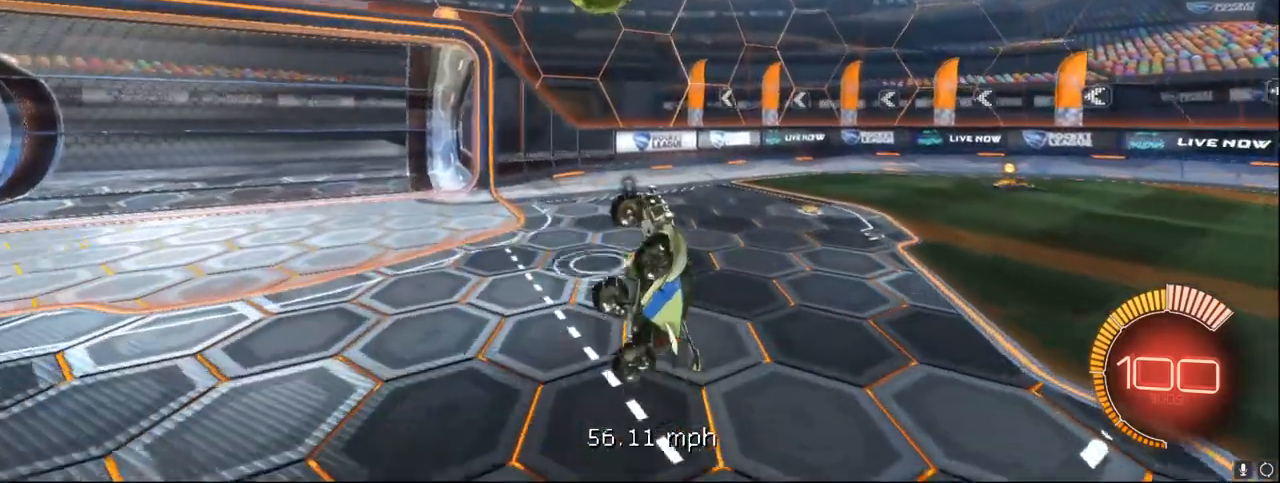
{"buttons": [], "left_stick": "left", "events": [[117, "B", "up"], [217, "left_stick", "up-left"], [433, "left_stick", "left"]]}
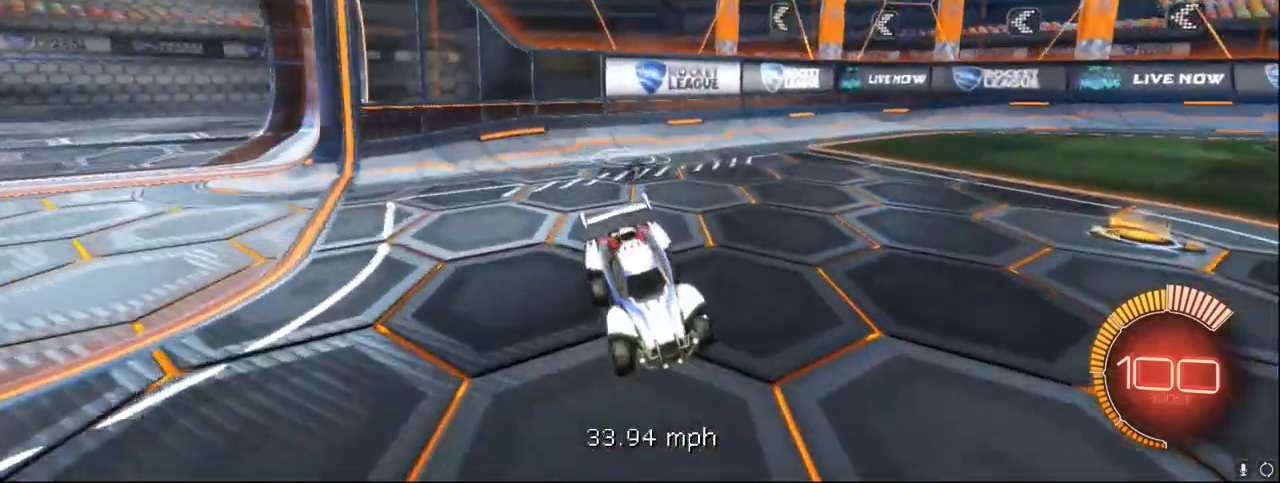
{"buttons": ["R1", "R2"], "left_stick": "center", "events": [[50, "R2", "down"], [100, "left_stick", "center"], [133, "R1", "down"]]}
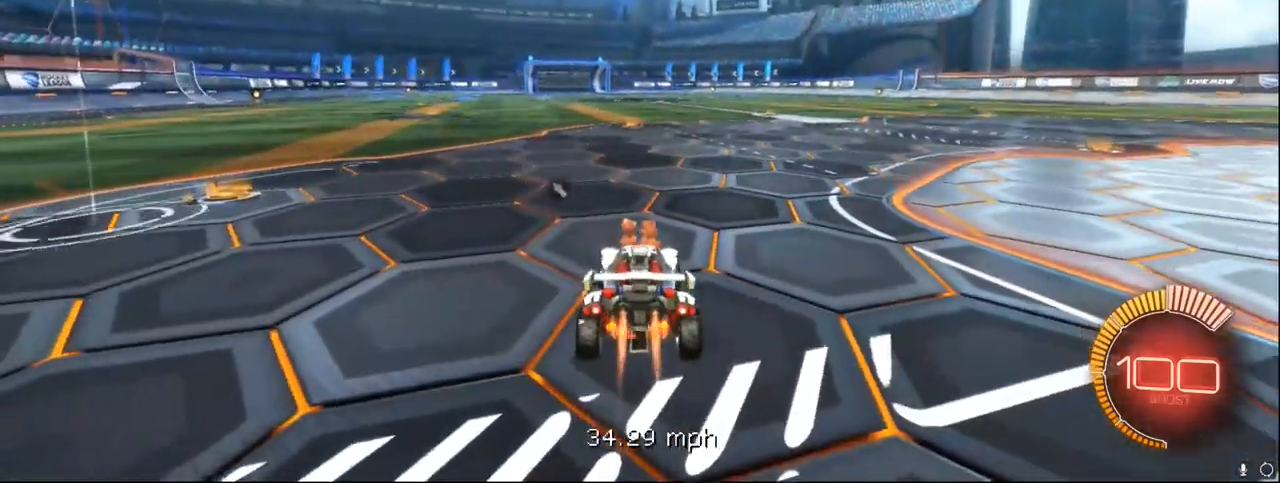
{"buttons": [], "left_stick": "left", "events": [[267, "R1", "up"], [300, "R2", "up"], [450, "left_stick", "left"]]}
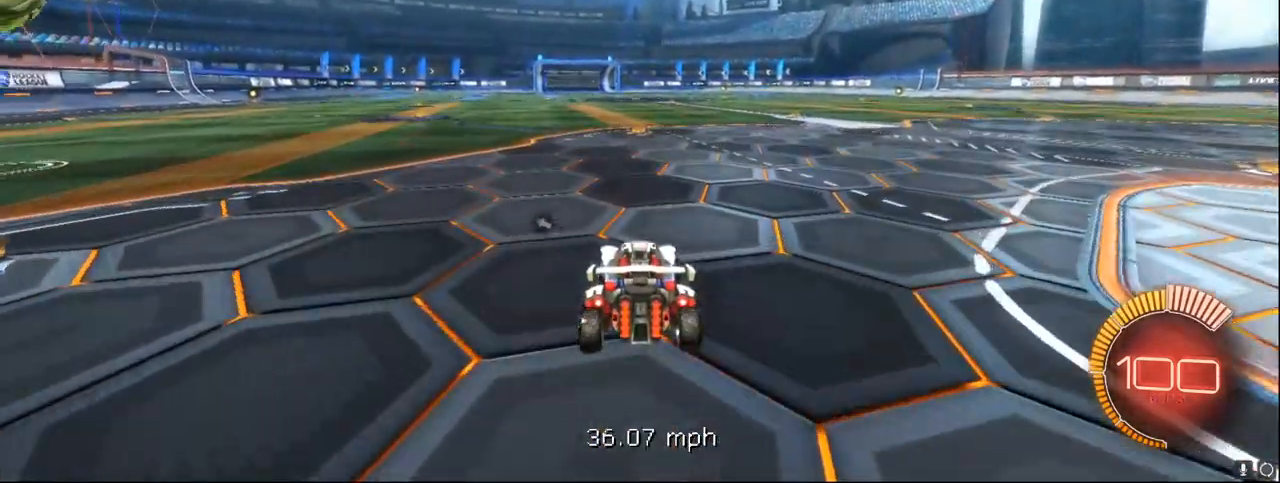
{"buttons": ["R2"], "left_stick": "center", "events": [[50, "left_stick", "center"], [250, "R2", "down"]]}
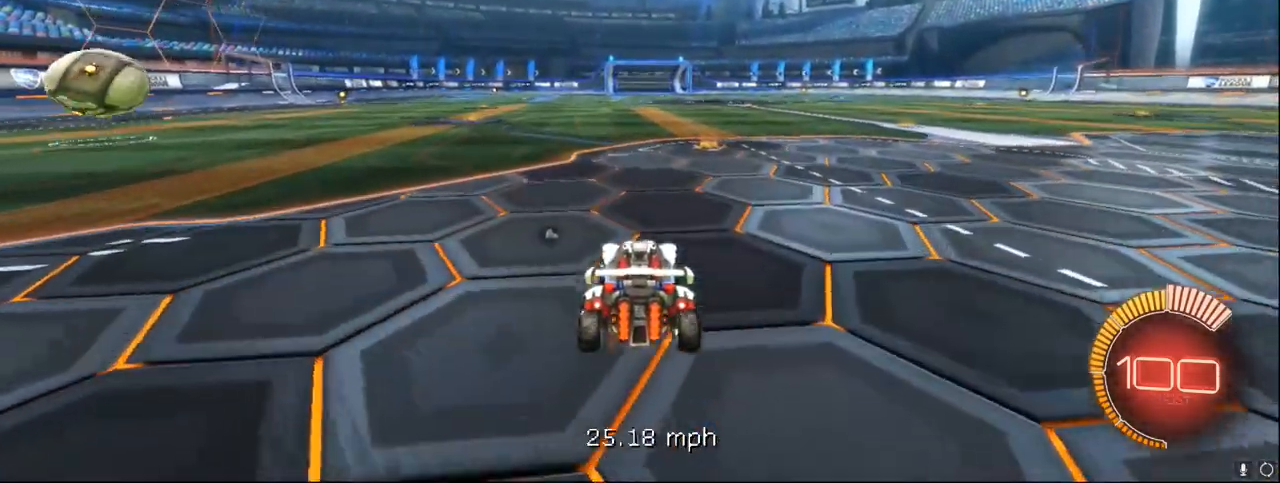
{"buttons": [], "left_stick": "center", "events": [[67, "R2", "up"], [383, "DPAD_UP", "down"], [483, "DPAD_UP", "up"]]}
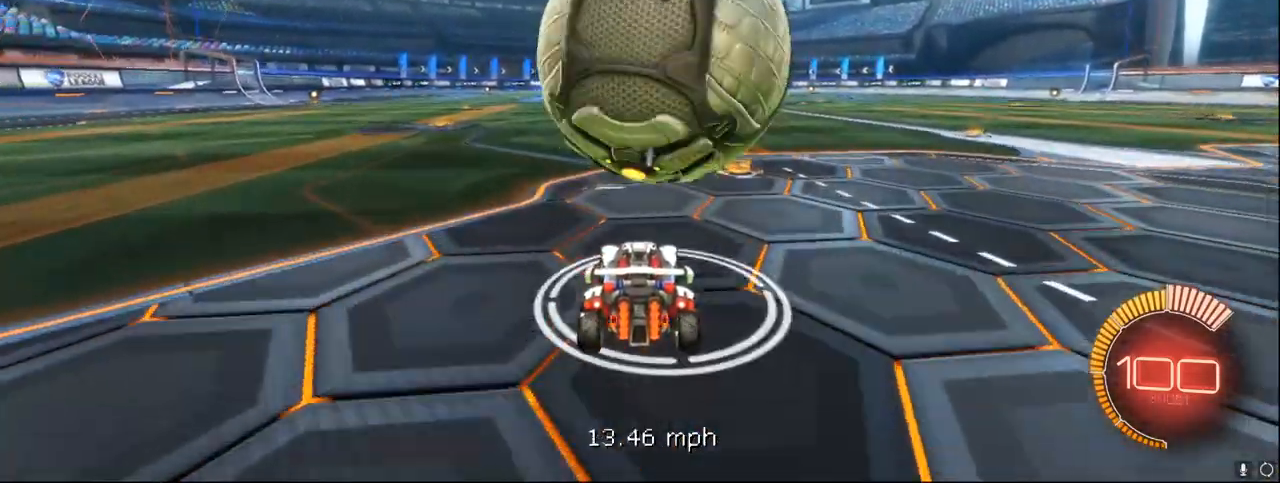
{"buttons": [], "left_stick": "center", "events": [[83, "R2", "down"], [483, "R2", "up"]]}
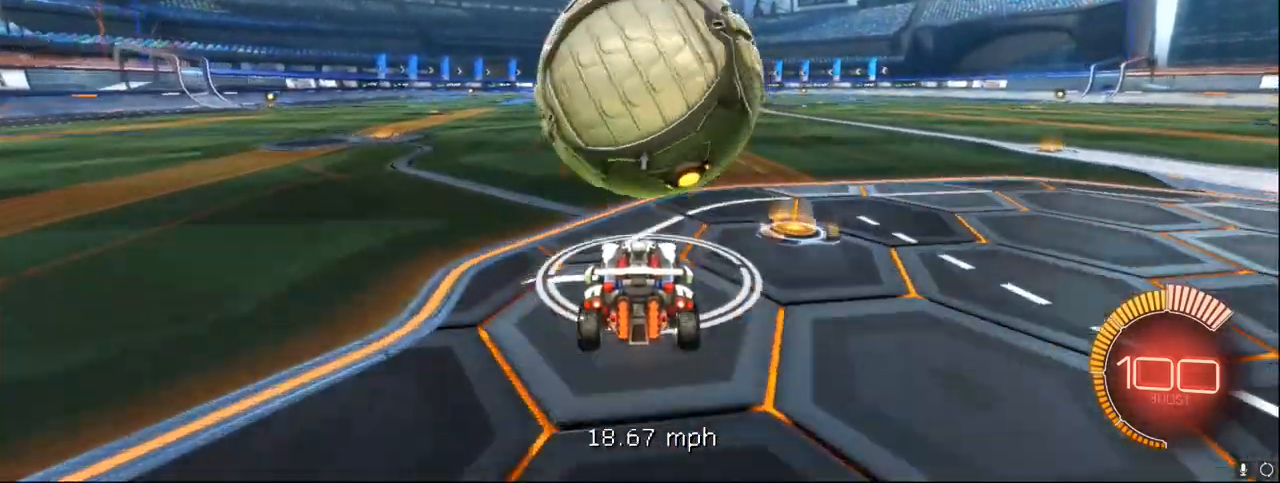
{"buttons": ["R1", "R2"], "left_stick": "center", "events": [[50, "R2", "down"], [67, "left_stick", "left"], [133, "left_stick", "center"], [383, "left_stick", "up-right"], [433, "R1", "down"], [467, "left_stick", "center"]]}
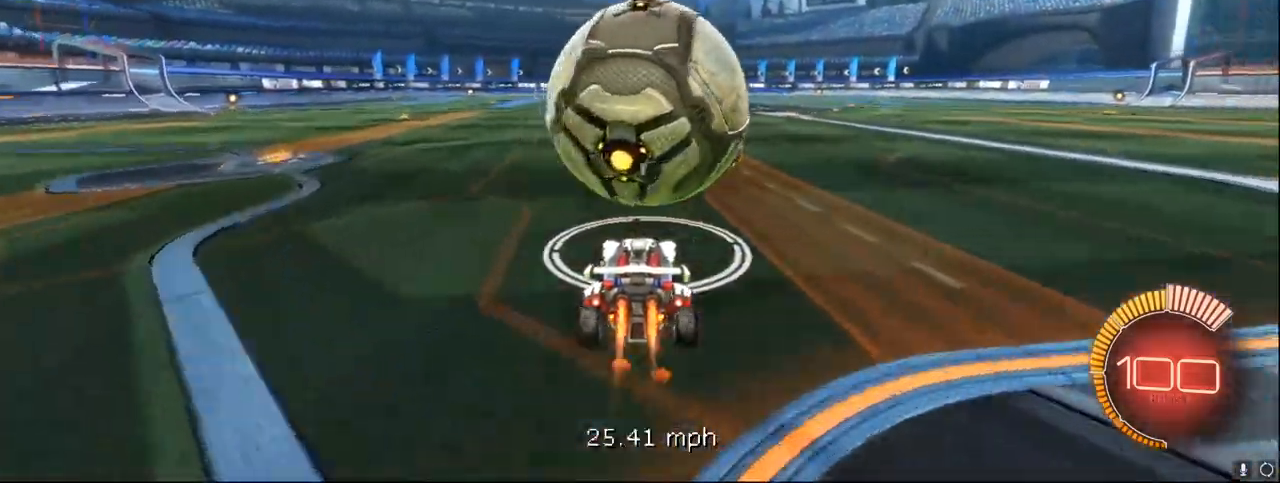
{"buttons": ["R2"], "left_stick": "center", "events": [[50, "R1", "up"], [100, "R1", "down"], [417, "R1", "up"]]}